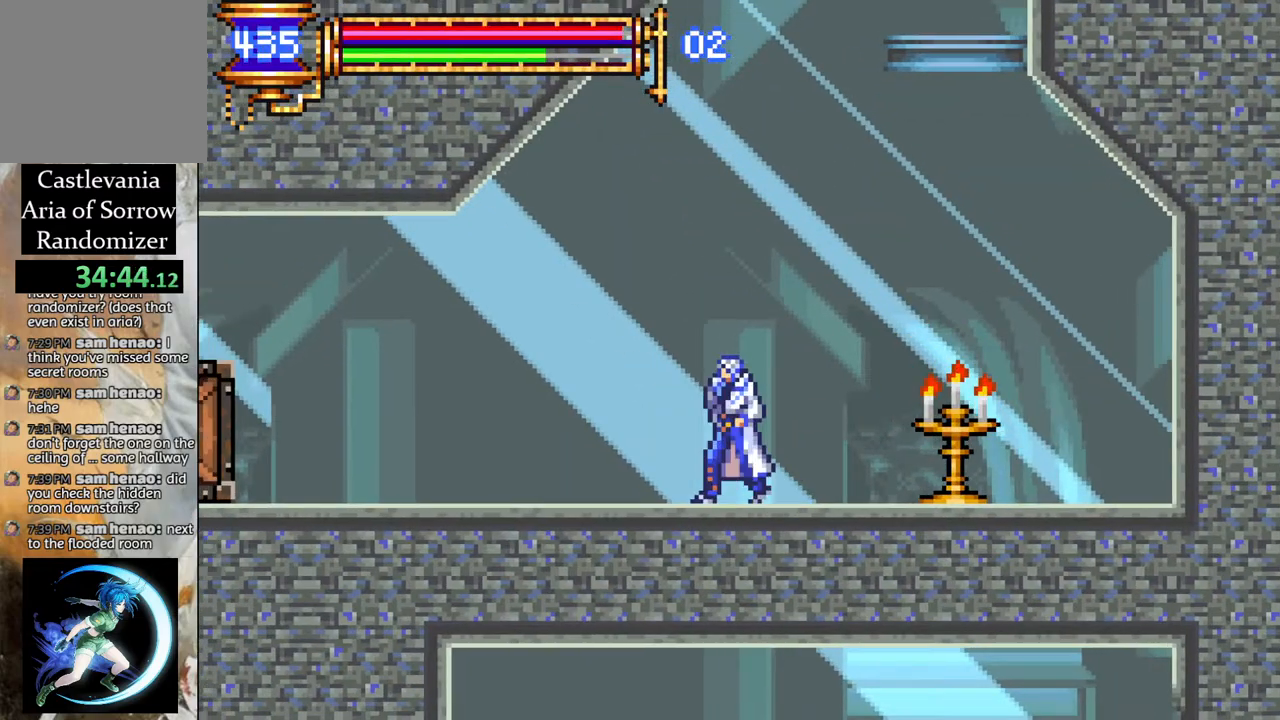
Gameplay with a controller (PlayStation layout); each line is a JSON object with the inputs held at the frame after it. "events" lists button and stick changes between this image and that frame as [ms after this image, input, new state], when the widget could be followed in between.
{"buttons": ["DPAD_LEFT"], "left_stick": "center", "right_stick": "center", "events": []}
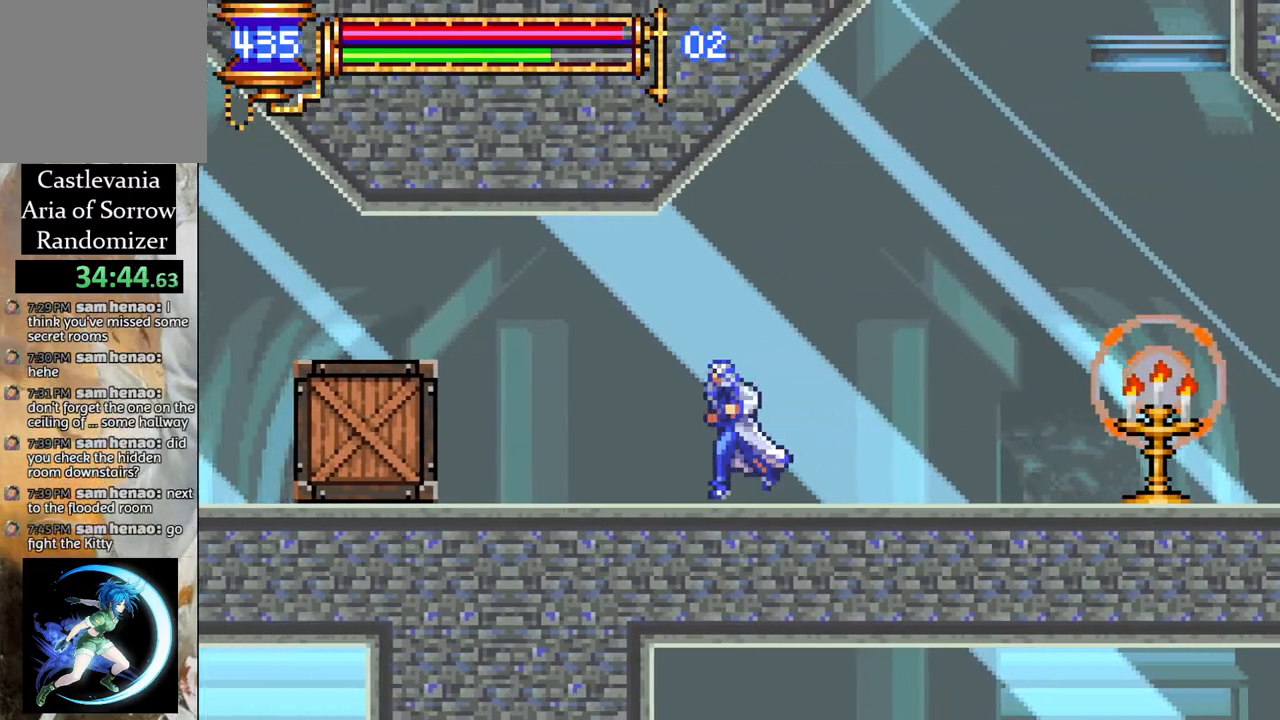
{"buttons": ["CROSS", "DPAD_LEFT"], "left_stick": "center", "right_stick": "center", "events": [[483, "CROSS", "down"]]}
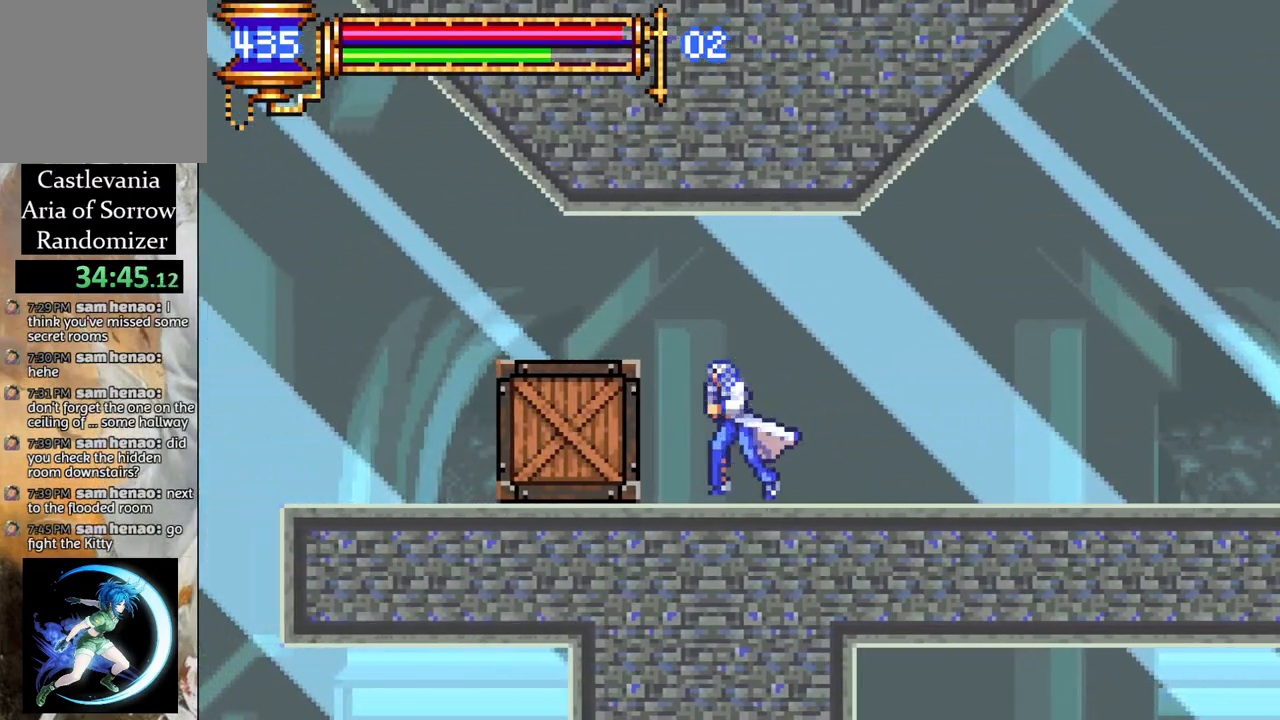
{"buttons": ["DPAD_LEFT"], "left_stick": "center", "right_stick": "center", "events": [[250, "CROSS", "up"]]}
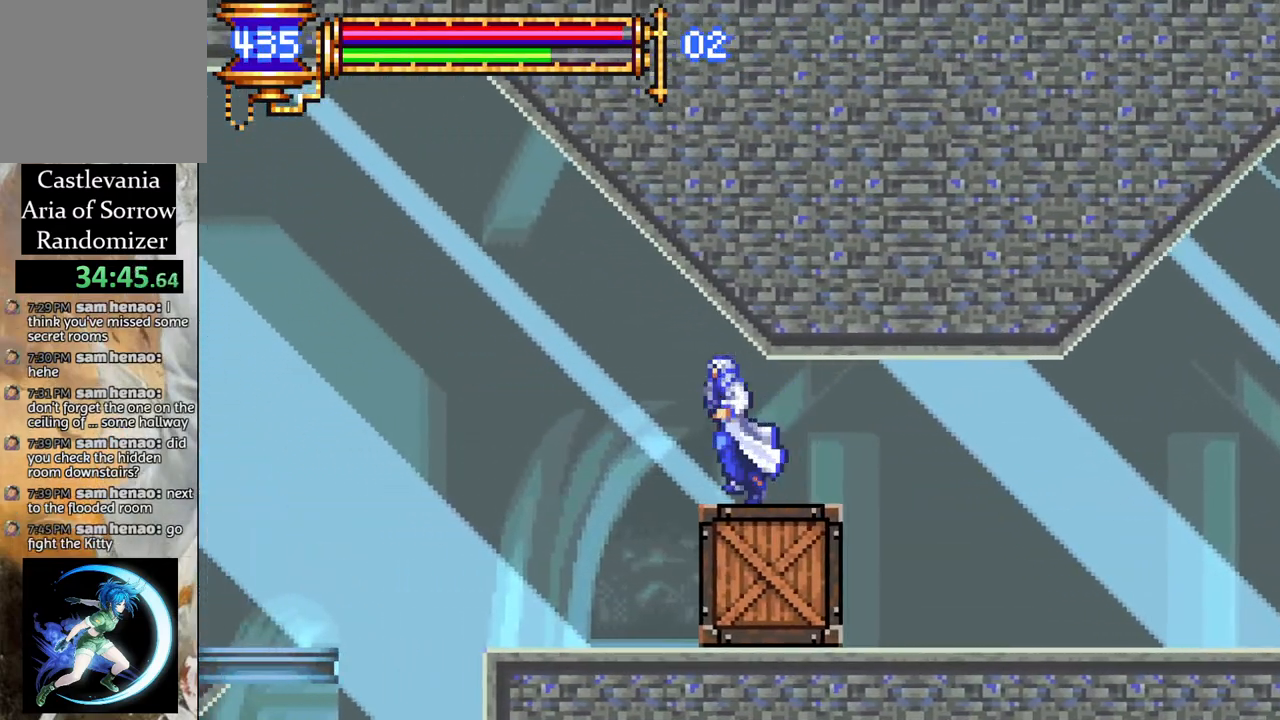
{"buttons": ["DPAD_LEFT"], "left_stick": "center", "right_stick": "center", "events": []}
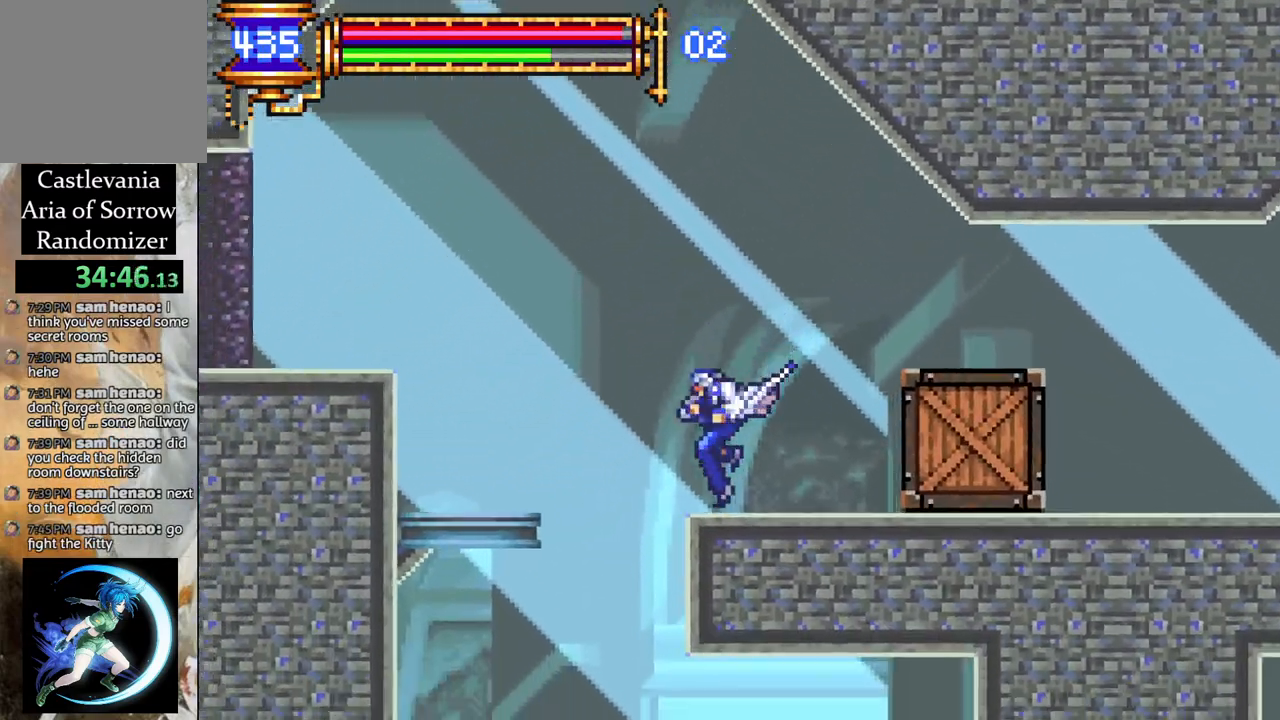
{"buttons": ["DPAD_RIGHT"], "left_stick": "center", "right_stick": "center", "events": [[300, "DPAD_LEFT", "up"], [400, "DPAD_RIGHT", "down"]]}
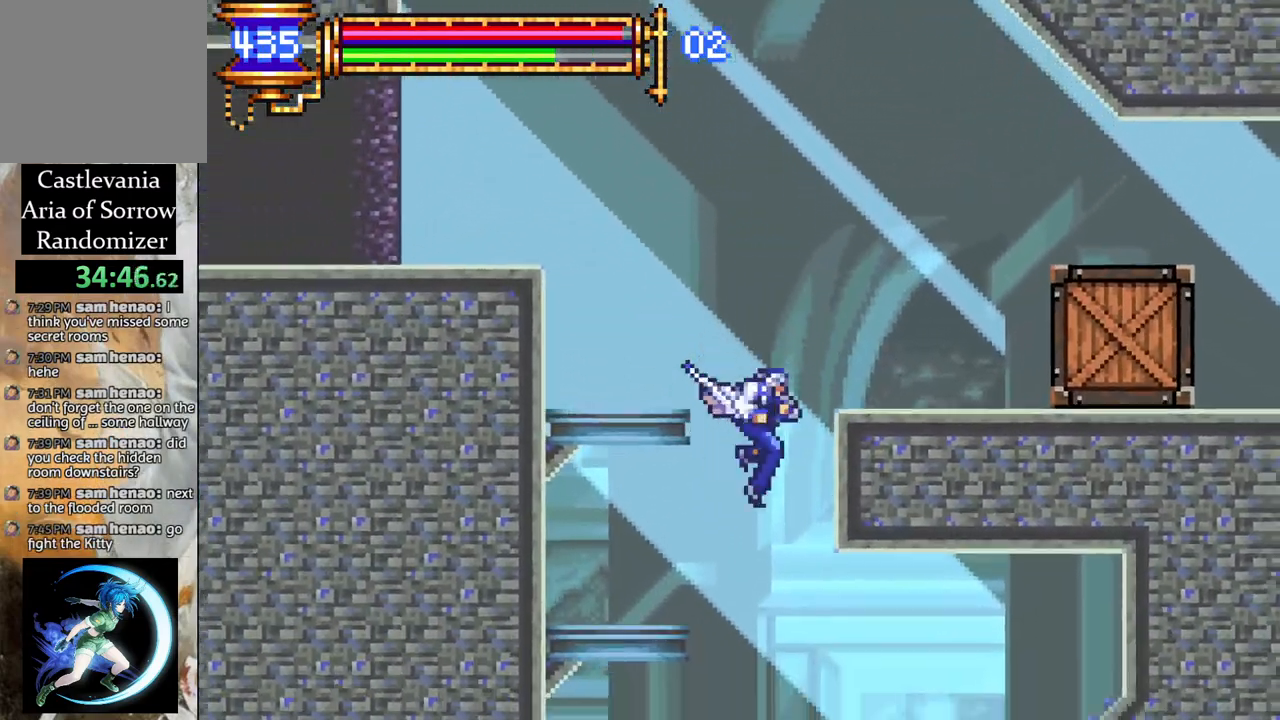
{"buttons": [], "left_stick": "center", "right_stick": "center", "events": [[33, "DPAD_RIGHT", "up"]]}
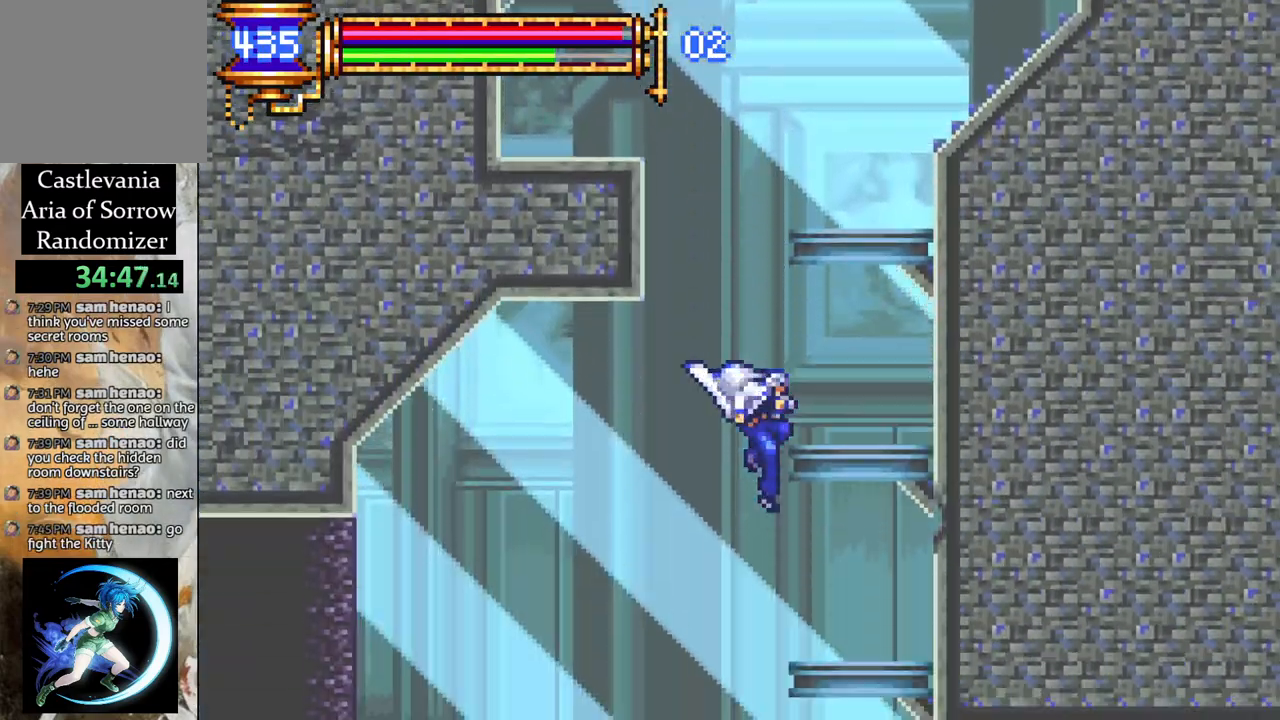
{"buttons": ["DPAD_RIGHT"], "left_stick": "center", "right_stick": "center", "events": [[400, "DPAD_RIGHT", "down"]]}
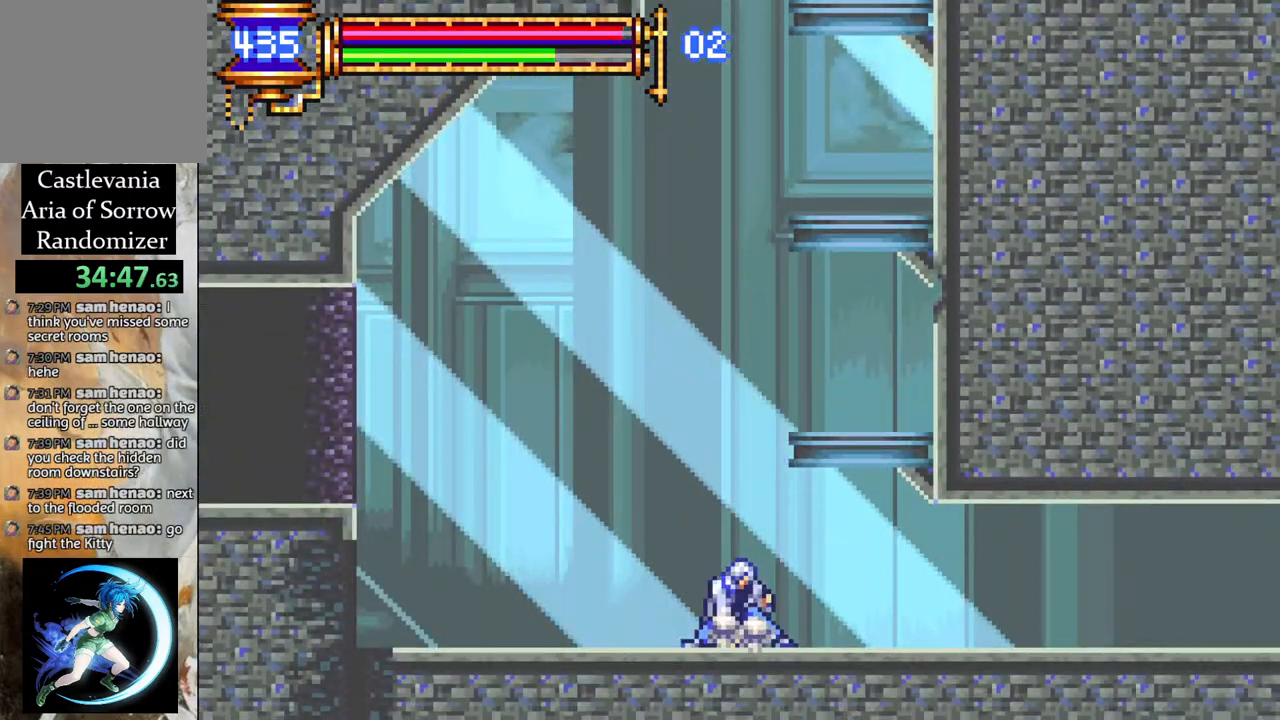
{"buttons": ["DPAD_RIGHT"], "left_stick": "center", "right_stick": "center", "events": []}
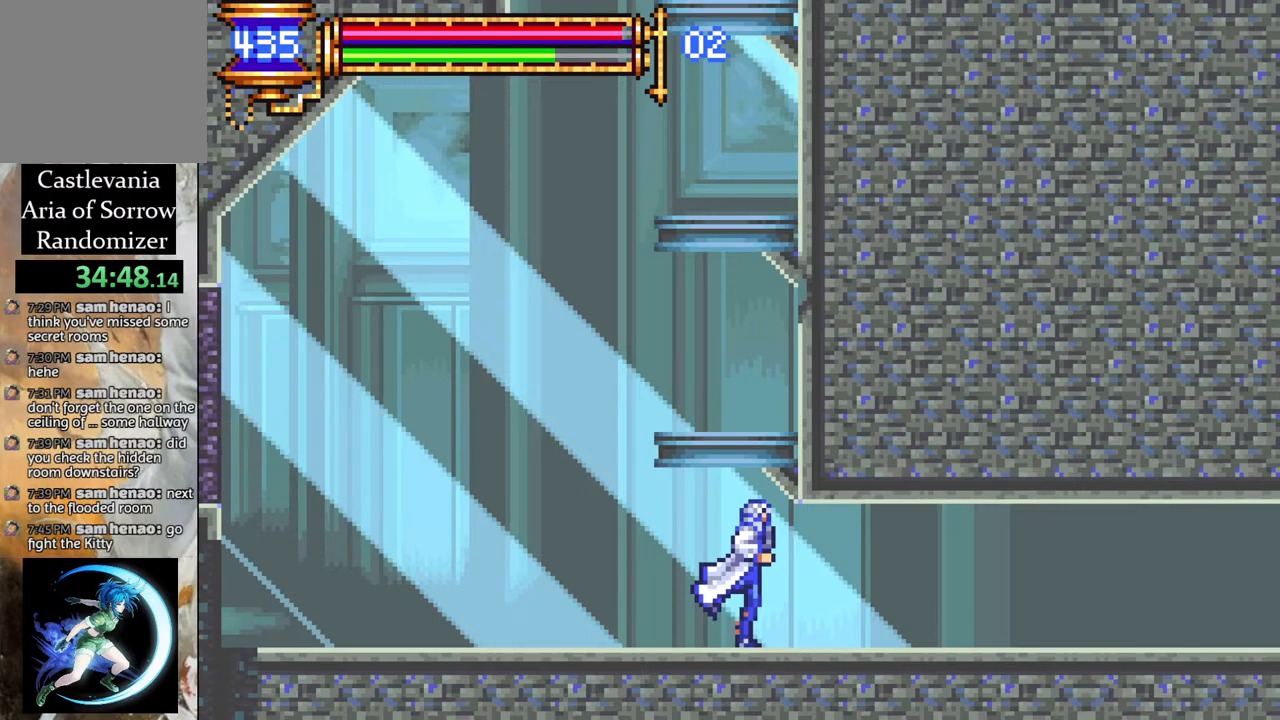
{"buttons": ["DPAD_RIGHT"], "left_stick": "center", "right_stick": "center", "events": []}
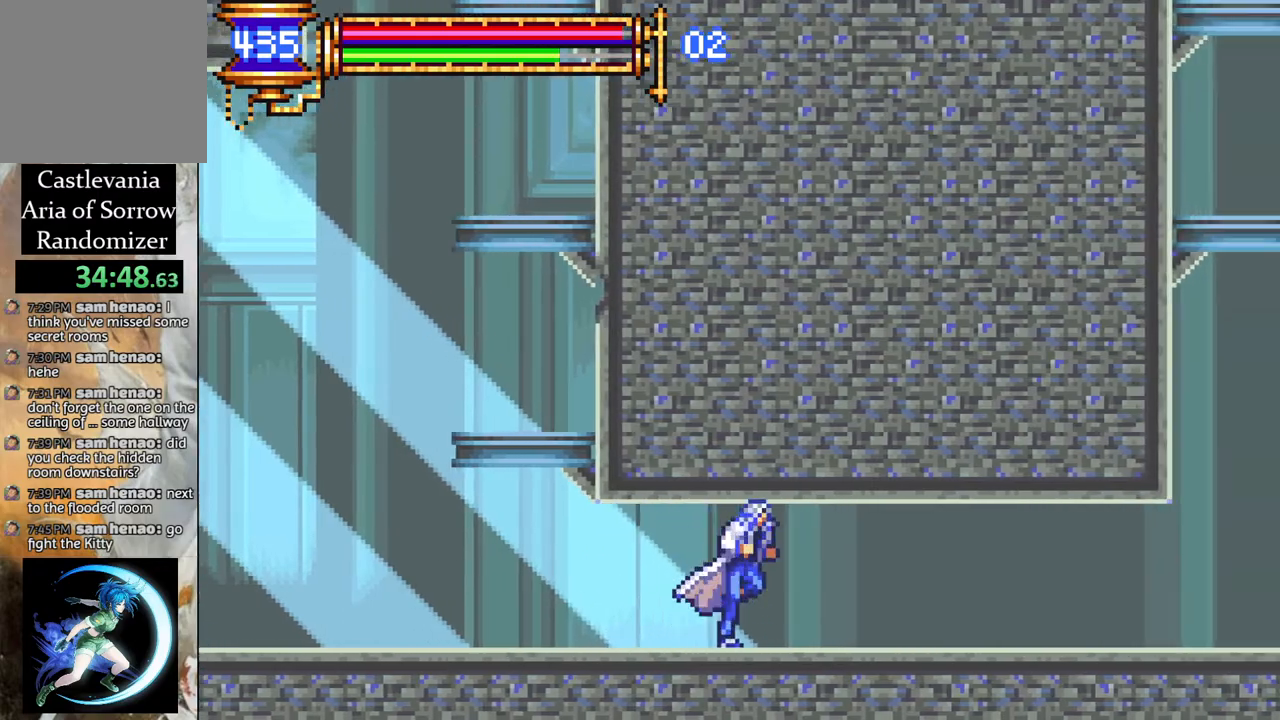
{"buttons": ["DPAD_RIGHT"], "left_stick": "center", "right_stick": "center", "events": []}
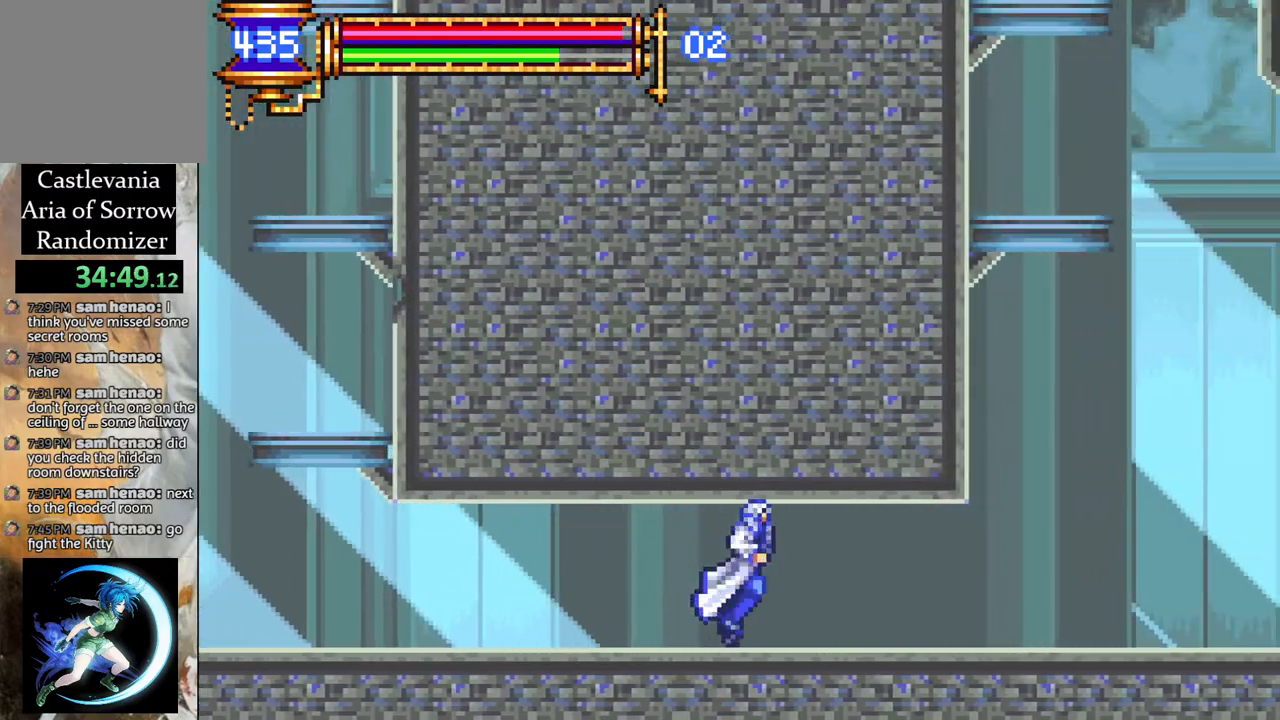
{"buttons": ["DPAD_RIGHT"], "left_stick": "center", "right_stick": "center", "events": []}
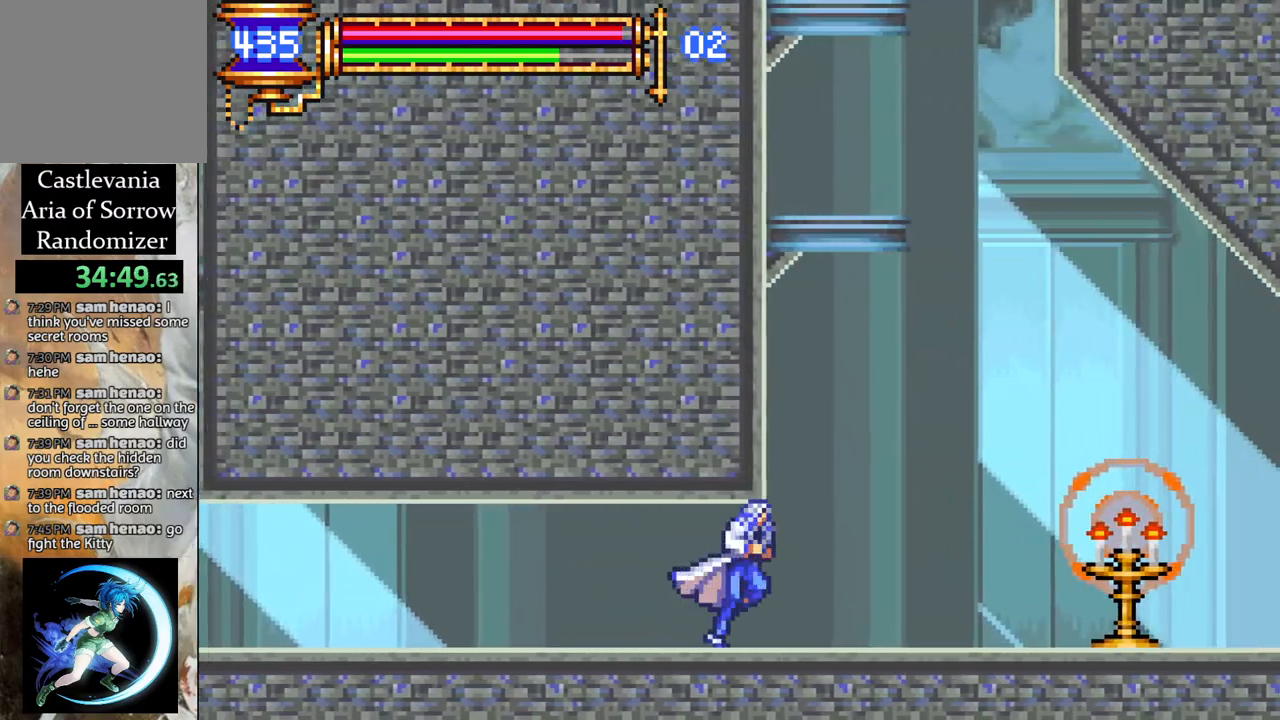
{"buttons": ["CROSS"], "left_stick": "center", "right_stick": "center", "events": [[267, "CROSS", "down"], [267, "DPAD_RIGHT", "up"]]}
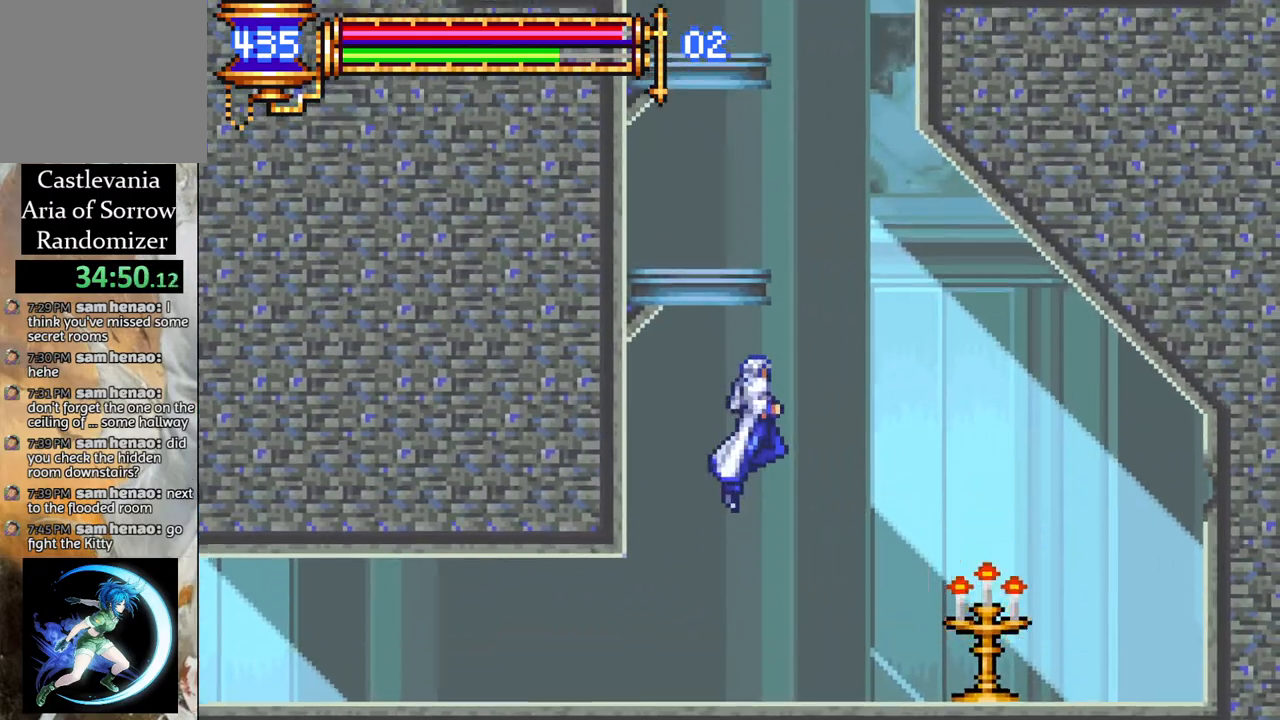
{"buttons": ["DPAD_UP"], "left_stick": "center", "right_stick": "center", "events": [[67, "CROSS", "up"], [117, "CROSS", "down"], [167, "DPAD_UP", "down"], [317, "CROSS", "up"], [333, "R1", "down"], [483, "R1", "up"]]}
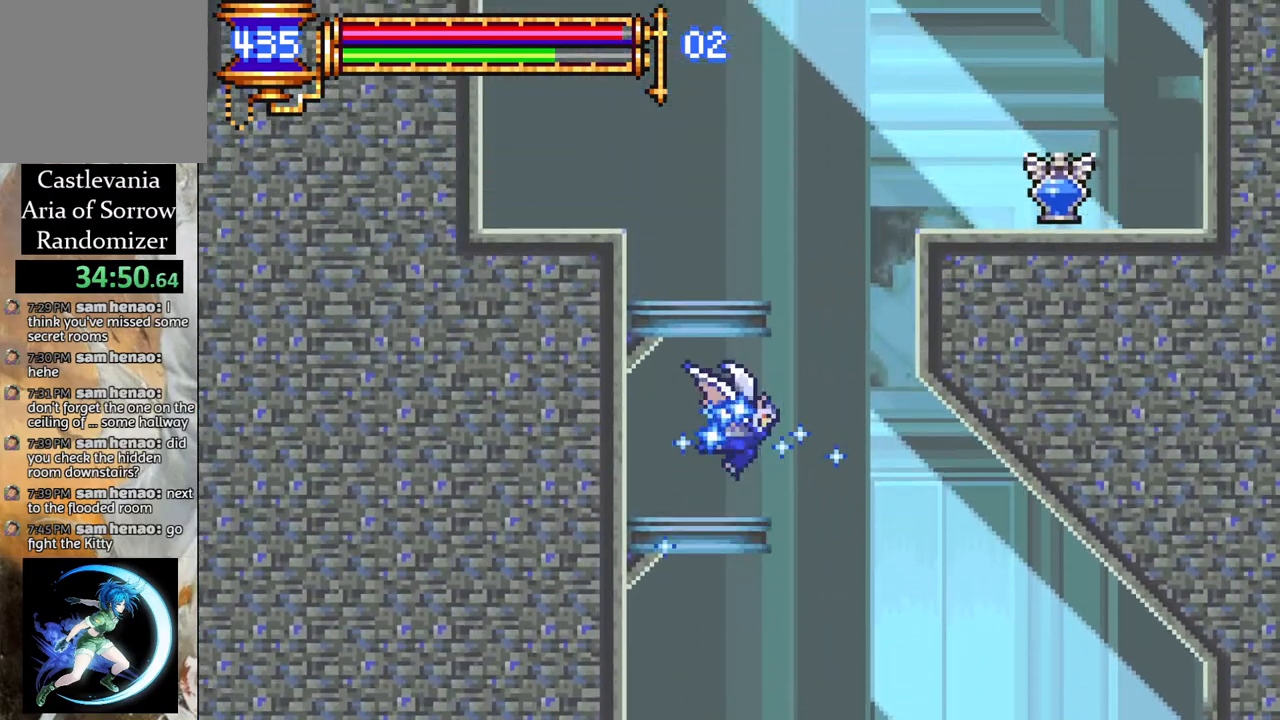
{"buttons": ["R1", "DPAD_RIGHT"], "left_stick": "center", "right_stick": "center", "events": [[333, "DPAD_RIGHT", "down"], [400, "DPAD_UP", "up"], [467, "R1", "down"]]}
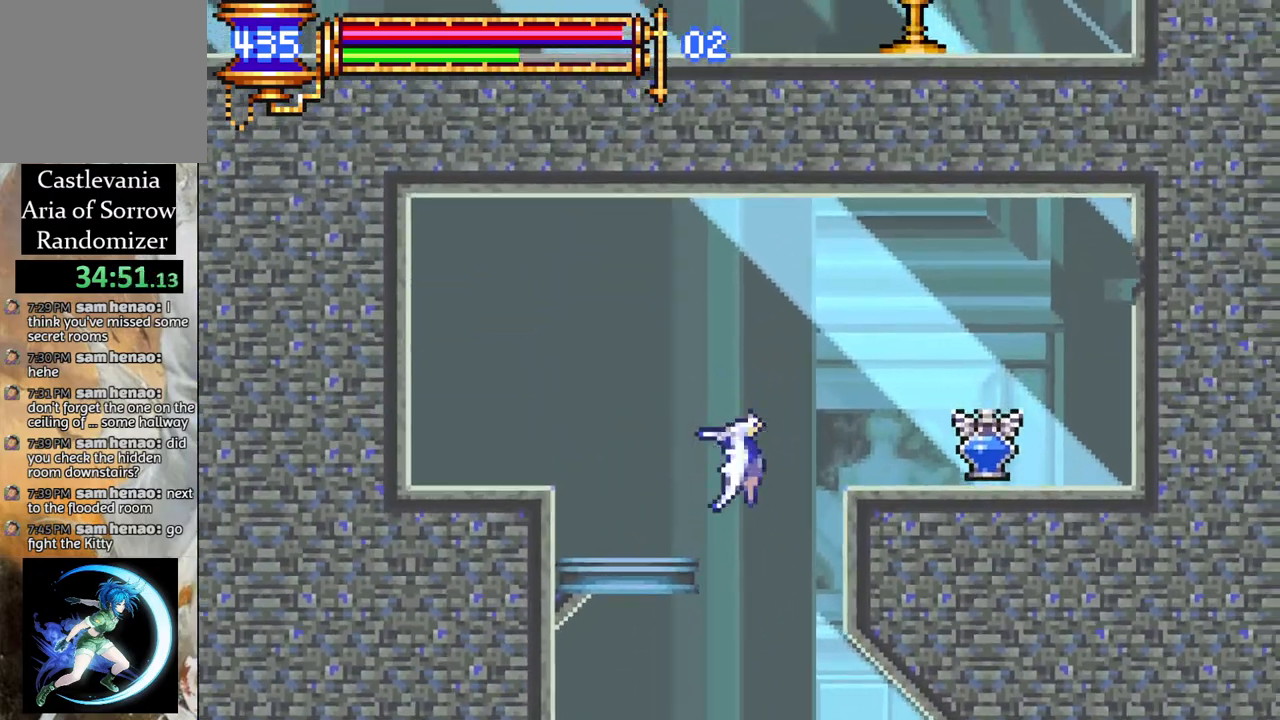
{"buttons": [], "left_stick": "center", "right_stick": "center", "events": [[133, "R1", "up"], [450, "DPAD_RIGHT", "up"]]}
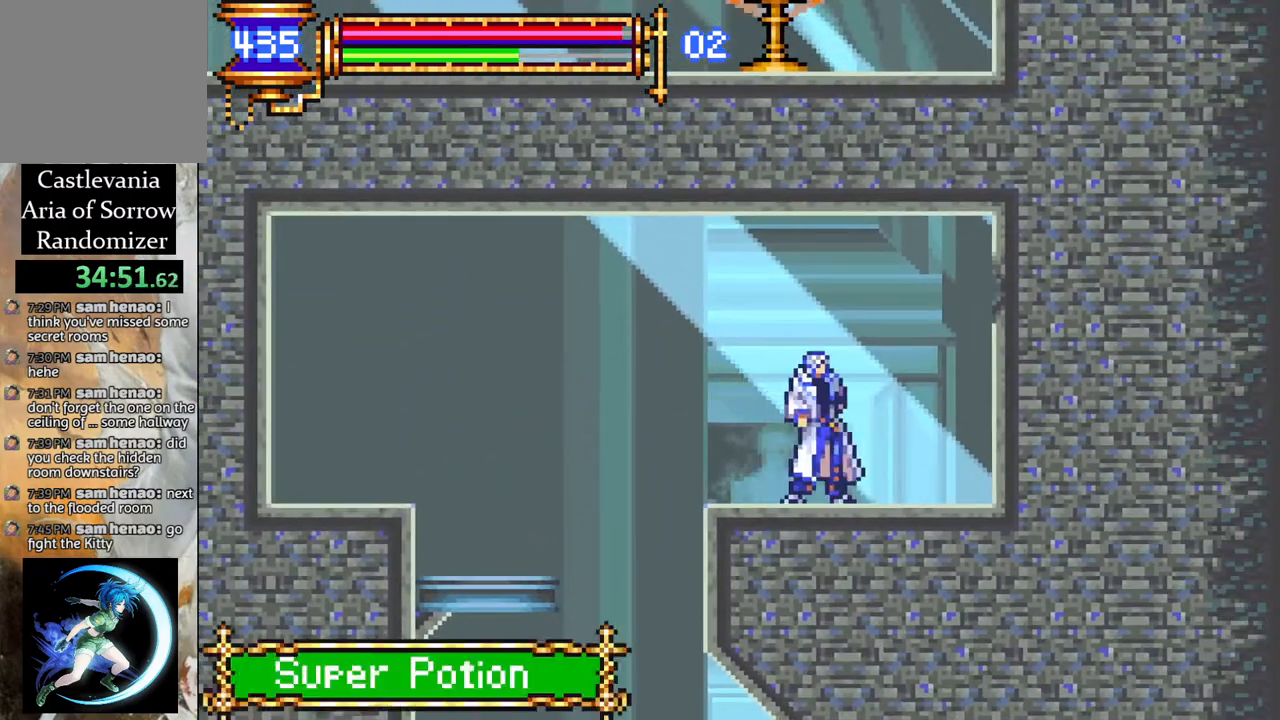
{"buttons": [], "left_stick": "center", "right_stick": "center", "events": [[50, "DPAD_LEFT", "down"], [433, "DPAD_LEFT", "up"]]}
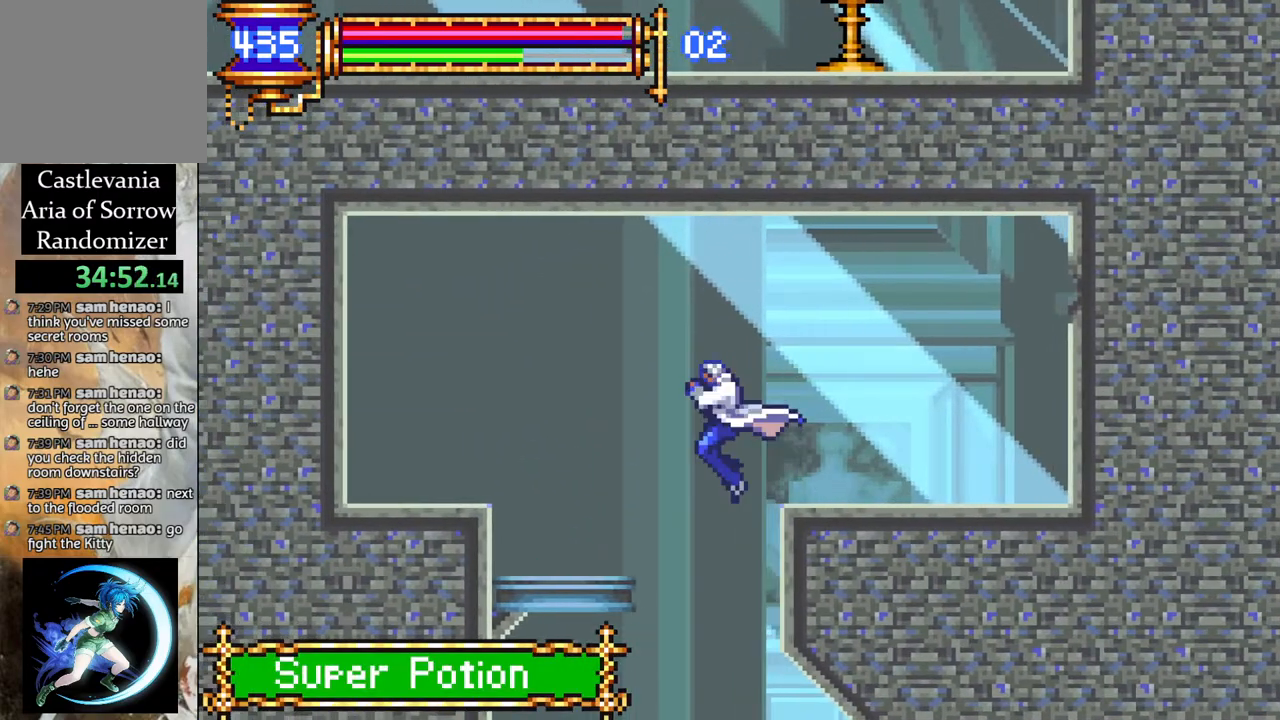
{"buttons": ["DPAD_LEFT"], "left_stick": "center", "right_stick": "center", "events": [[283, "DPAD_LEFT", "down"]]}
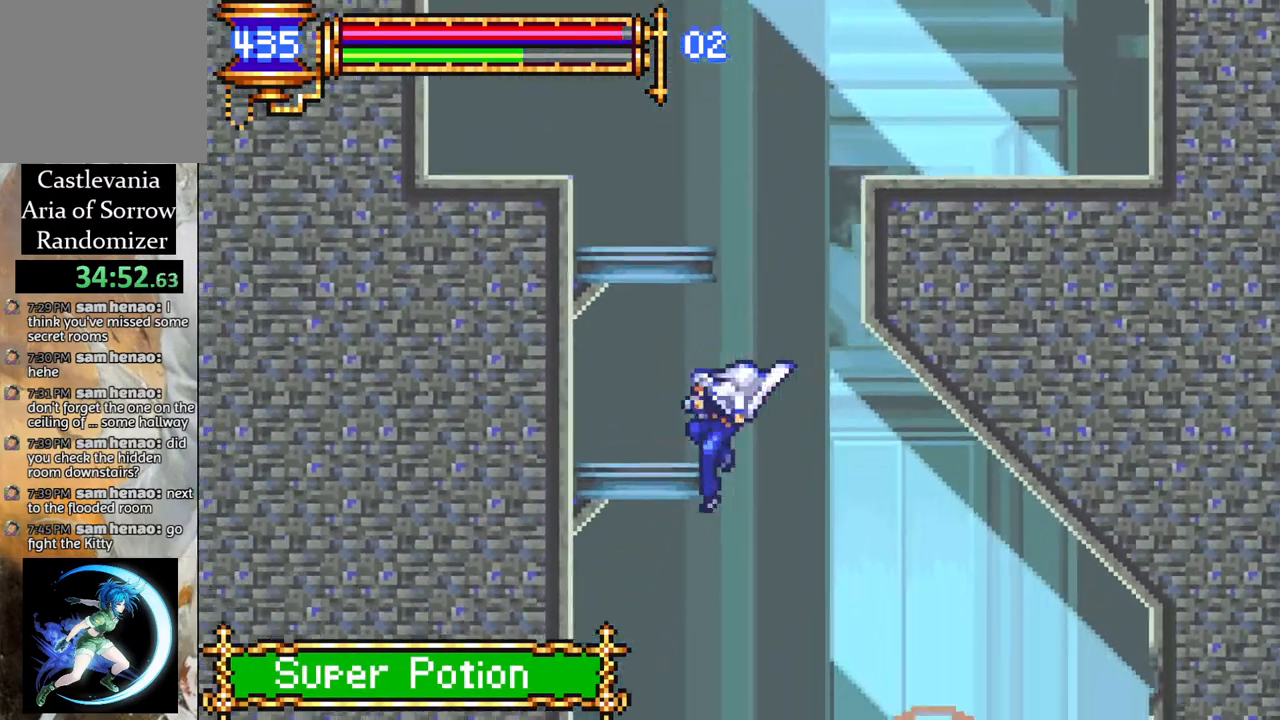
{"buttons": ["DPAD_LEFT"], "left_stick": "center", "right_stick": "center", "events": []}
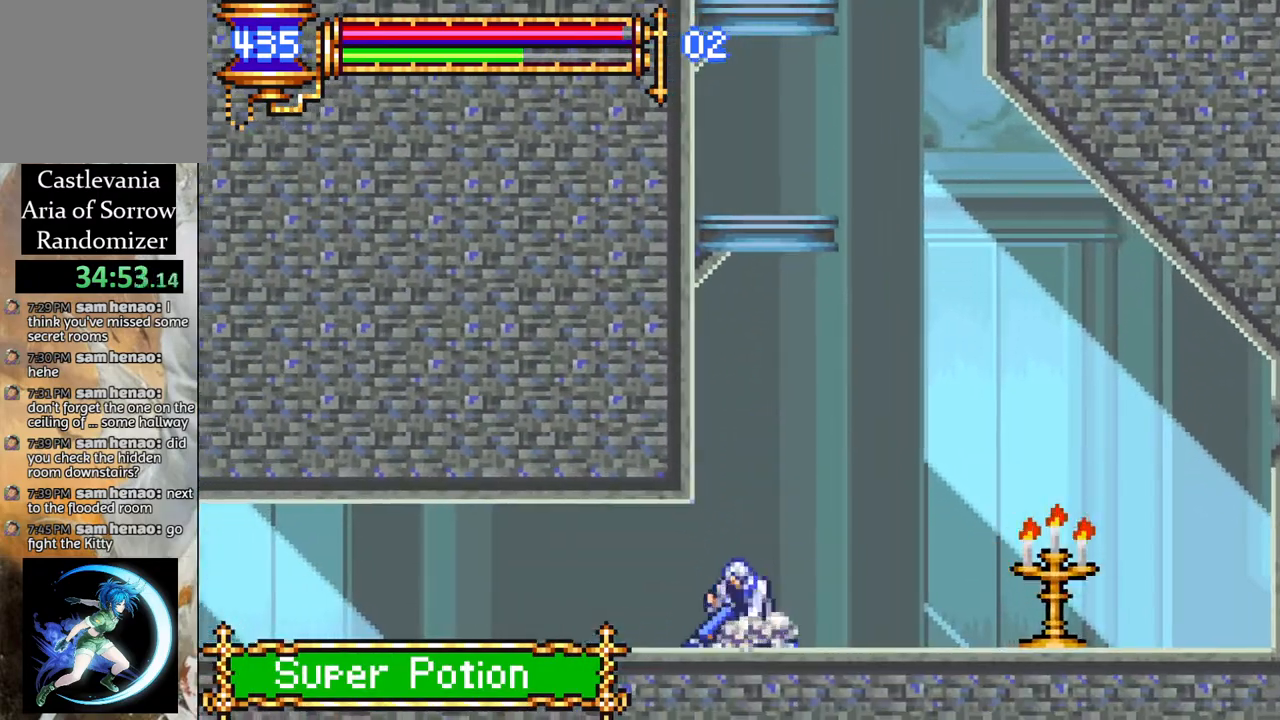
{"buttons": ["DPAD_LEFT"], "left_stick": "center", "right_stick": "center", "events": []}
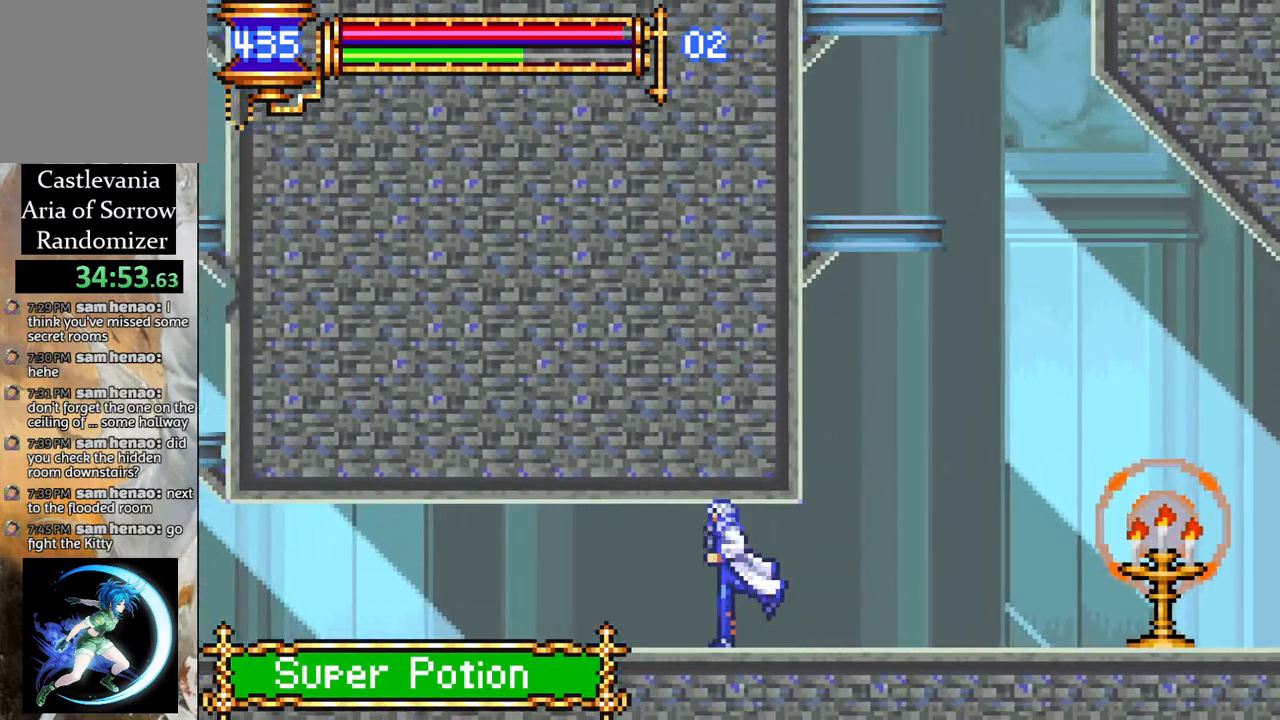
{"buttons": ["DPAD_LEFT"], "left_stick": "center", "right_stick": "center", "events": []}
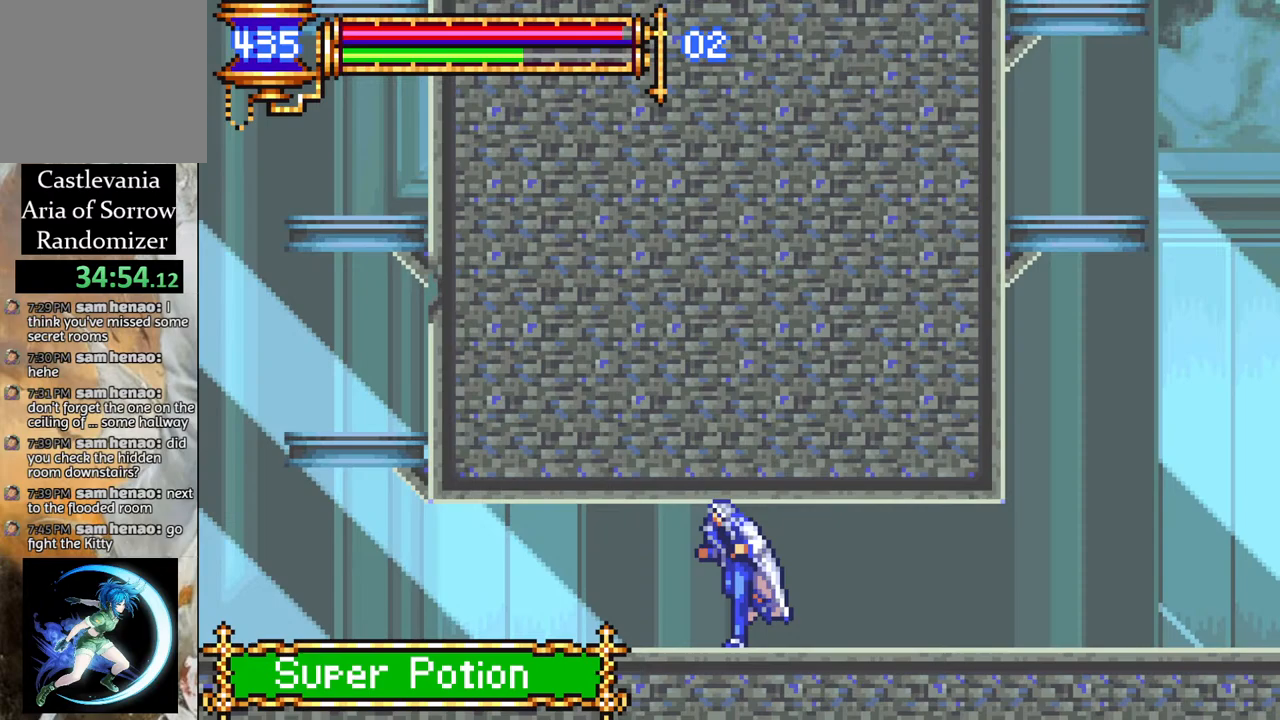
{"buttons": ["DPAD_LEFT"], "left_stick": "center", "right_stick": "center", "events": []}
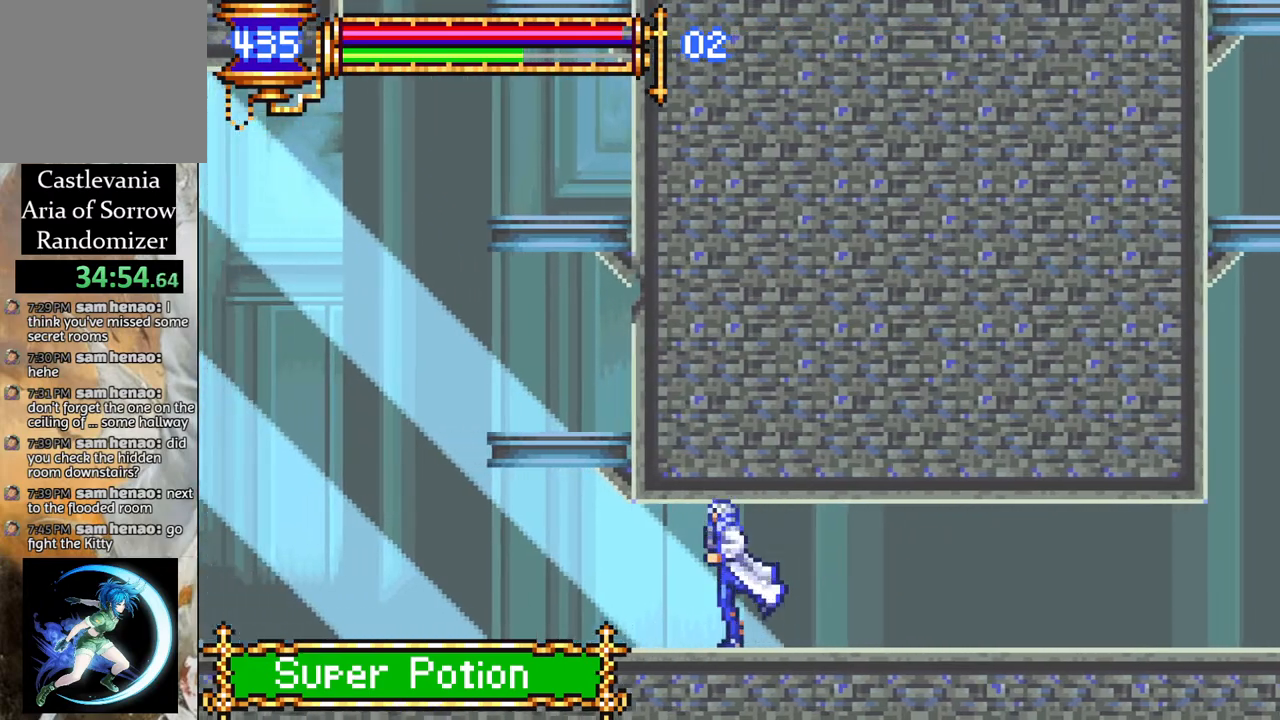
{"buttons": ["DPAD_LEFT"], "left_stick": "center", "right_stick": "center", "events": []}
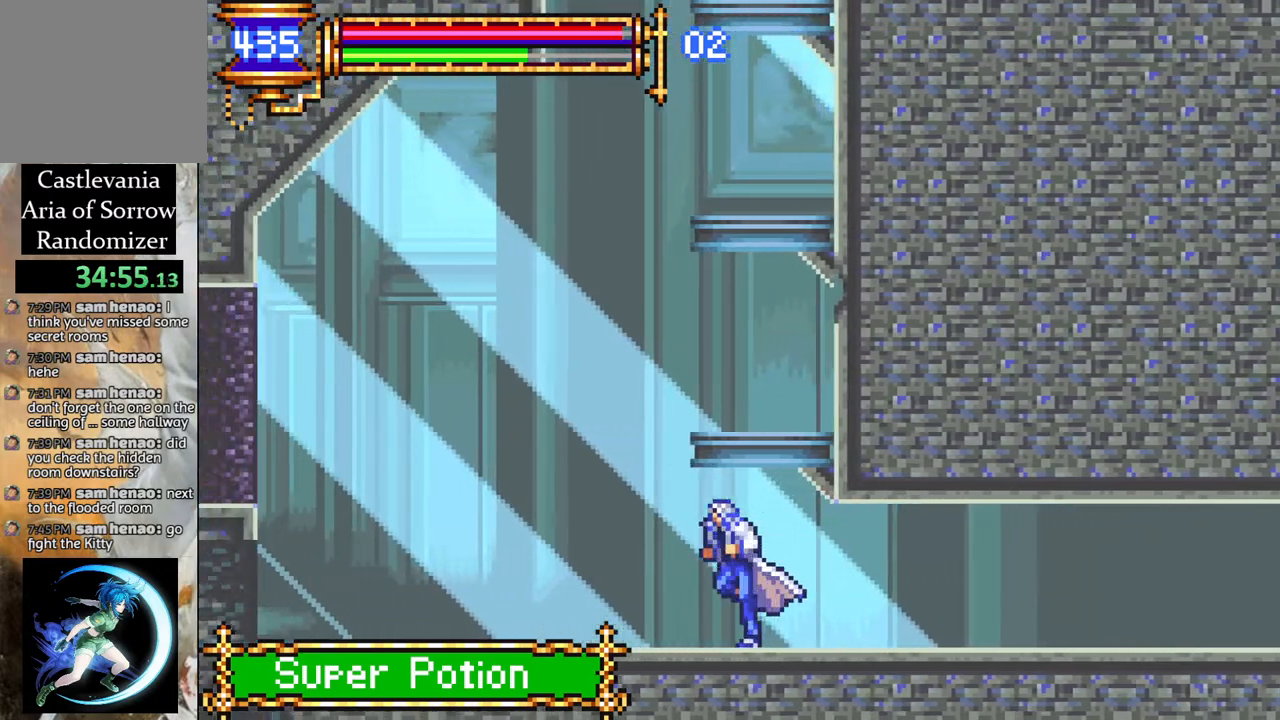
{"buttons": ["DPAD_LEFT"], "left_stick": "center", "right_stick": "center", "events": []}
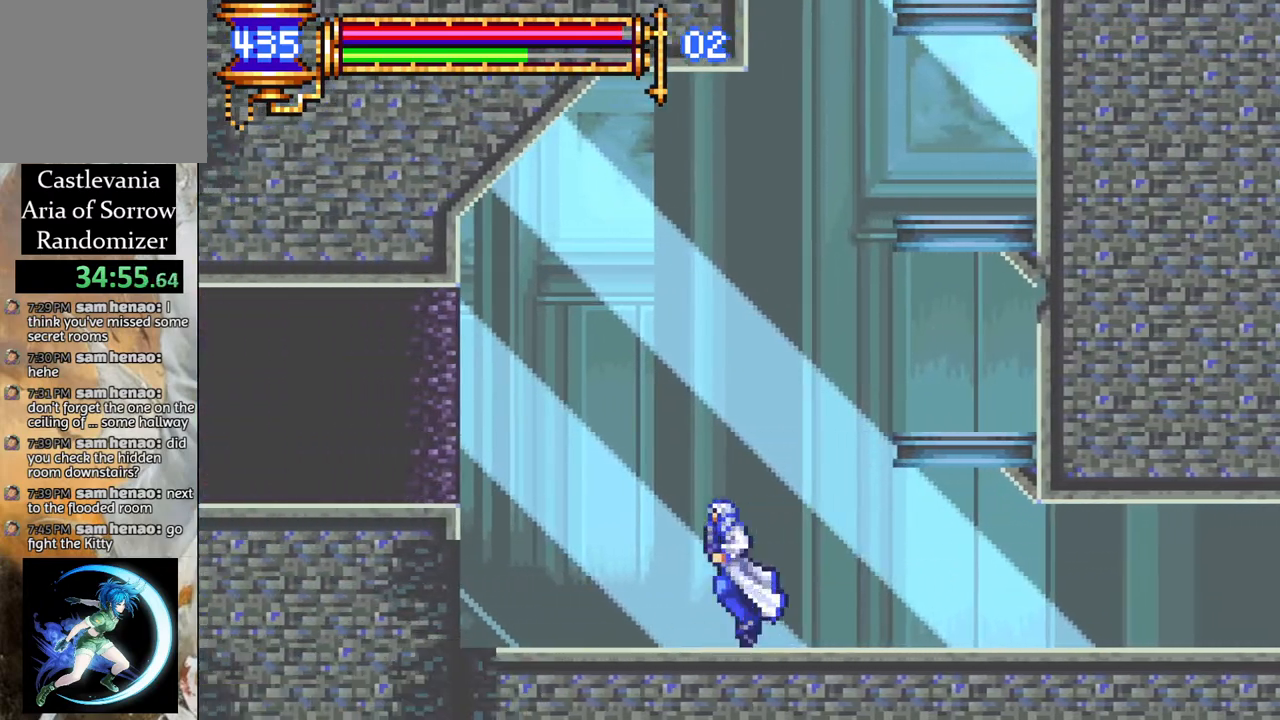
{"buttons": ["CROSS", "DPAD_LEFT"], "left_stick": "center", "right_stick": "center", "events": [[433, "CROSS", "down"]]}
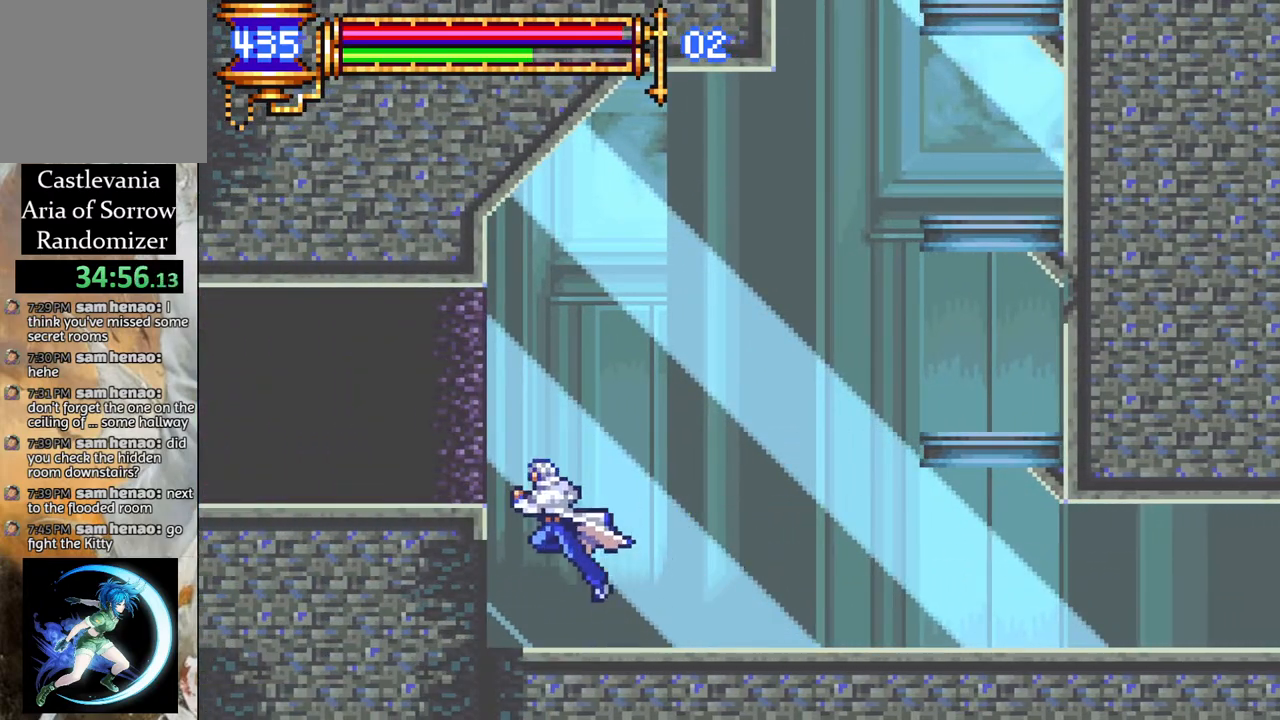
{"buttons": ["DPAD_LEFT"], "left_stick": "center", "right_stick": "center", "events": [[117, "CROSS", "up"]]}
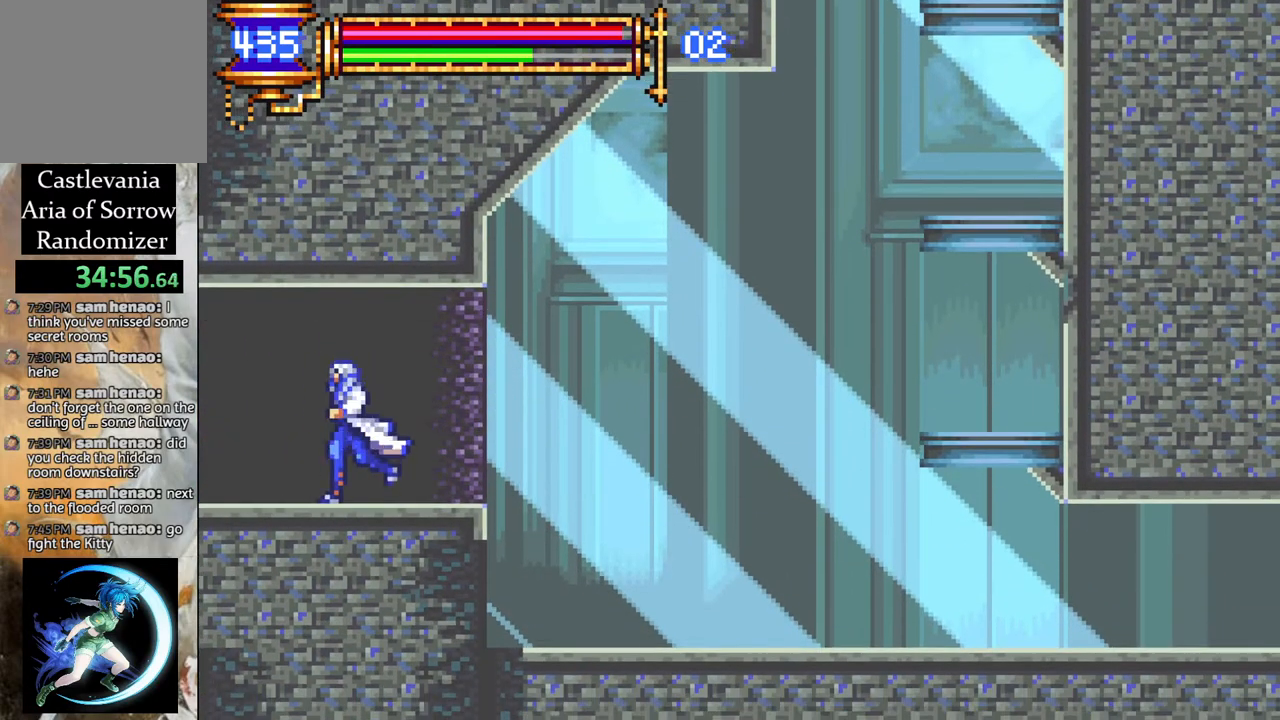
{"buttons": ["DPAD_LEFT"], "left_stick": "center", "right_stick": "center", "events": []}
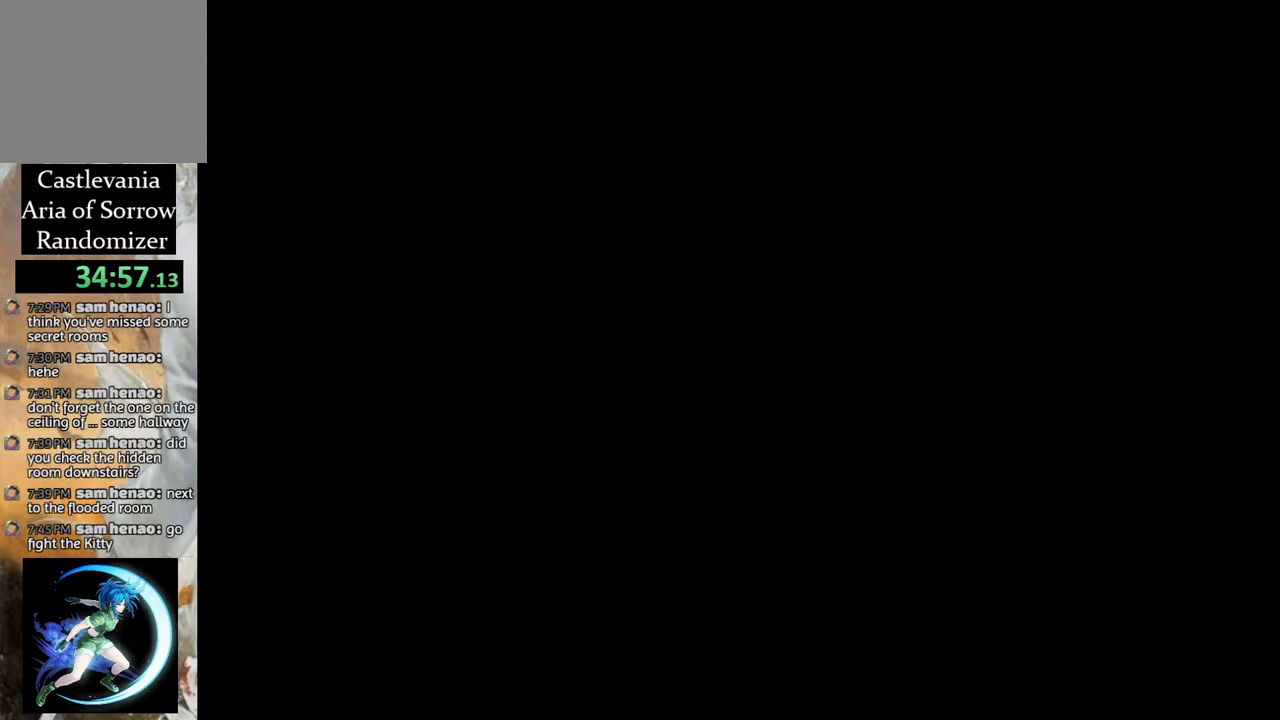
{"buttons": ["DPAD_LEFT"], "left_stick": "center", "right_stick": "center", "events": []}
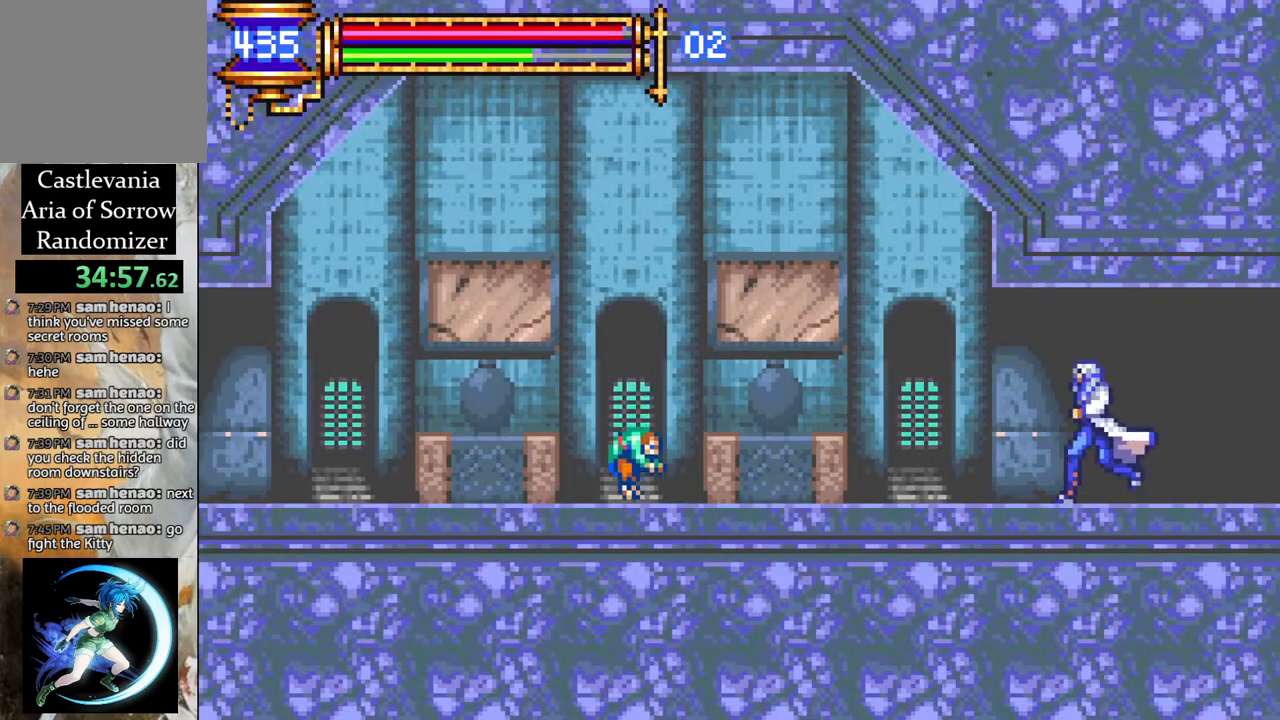
{"buttons": ["DPAD_LEFT"], "left_stick": "center", "right_stick": "center", "events": []}
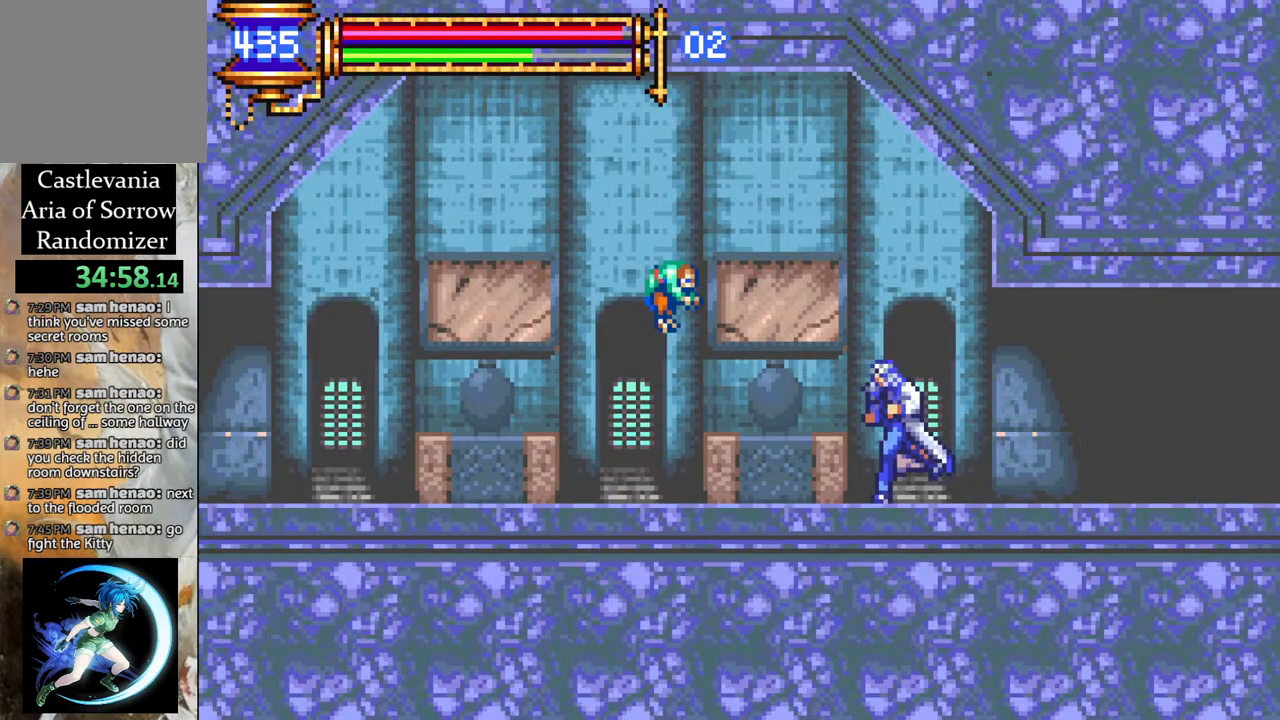
{"buttons": ["DPAD_RIGHT"], "left_stick": "center", "right_stick": "center", "events": [[83, "DPAD_DOWN", "down"], [117, "DPAD_LEFT", "up"], [150, "DPAD_LEFT", "down"], [183, "DPAD_DOWN", "up"], [217, "DPAD_LEFT", "up"], [400, "DPAD_RIGHT", "down"]]}
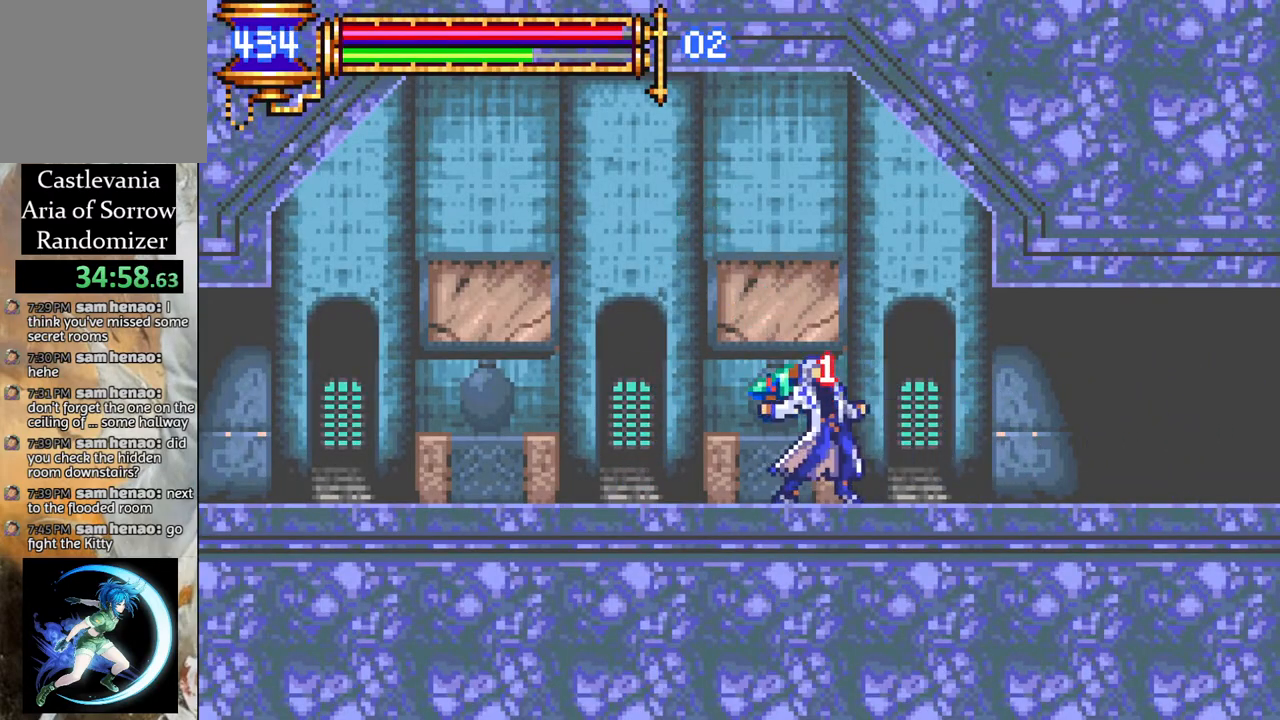
{"buttons": ["DPAD_LEFT"], "left_stick": "center", "right_stick": "center", "events": [[400, "DPAD_RIGHT", "up"], [450, "DPAD_LEFT", "down"]]}